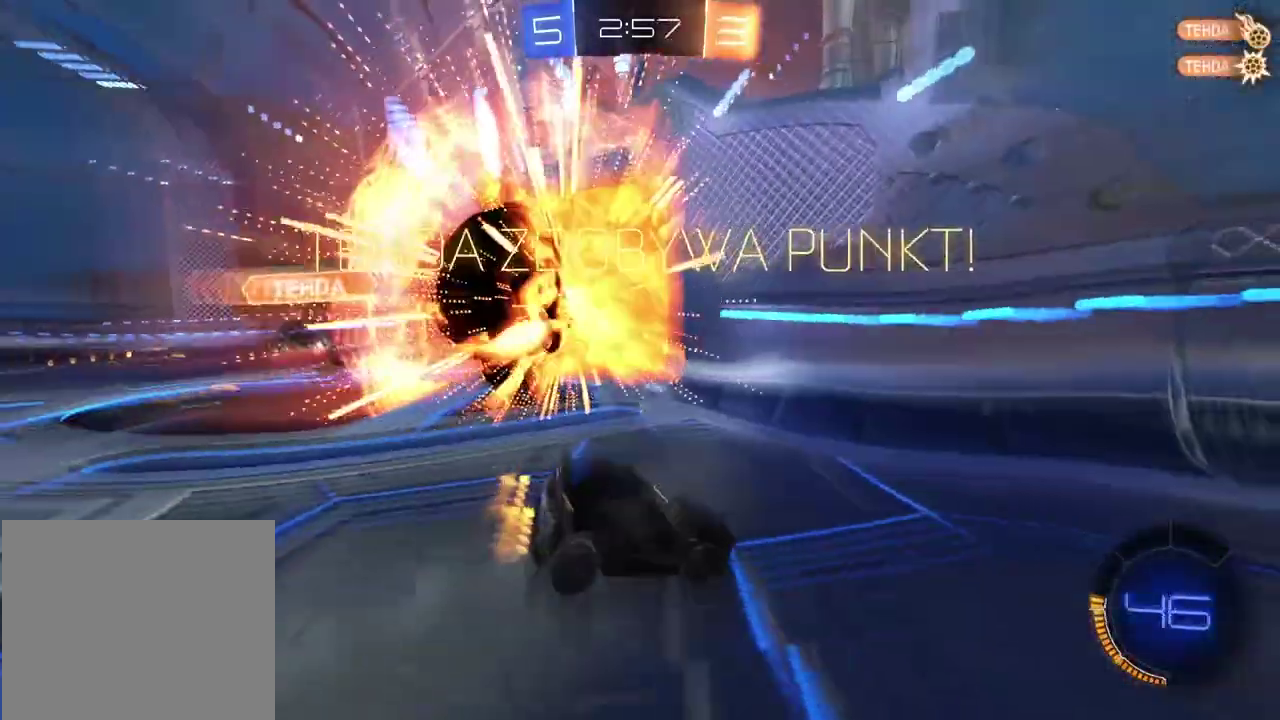
Gameplay with a controller (PlayStation layout); each line is a JSON object with the inputs held at the frame after it. "events" lists button and stick changes between this image and that frame as [ms after this image, input, new state], when the widget could be followed in between. Not read: L1.
{"buttons": [], "left_stick": "left", "right_stick": "center", "events": [[167, "TRIANGLE", "down"], [217, "left_stick", "left"], [267, "TRIANGLE", "up"]]}
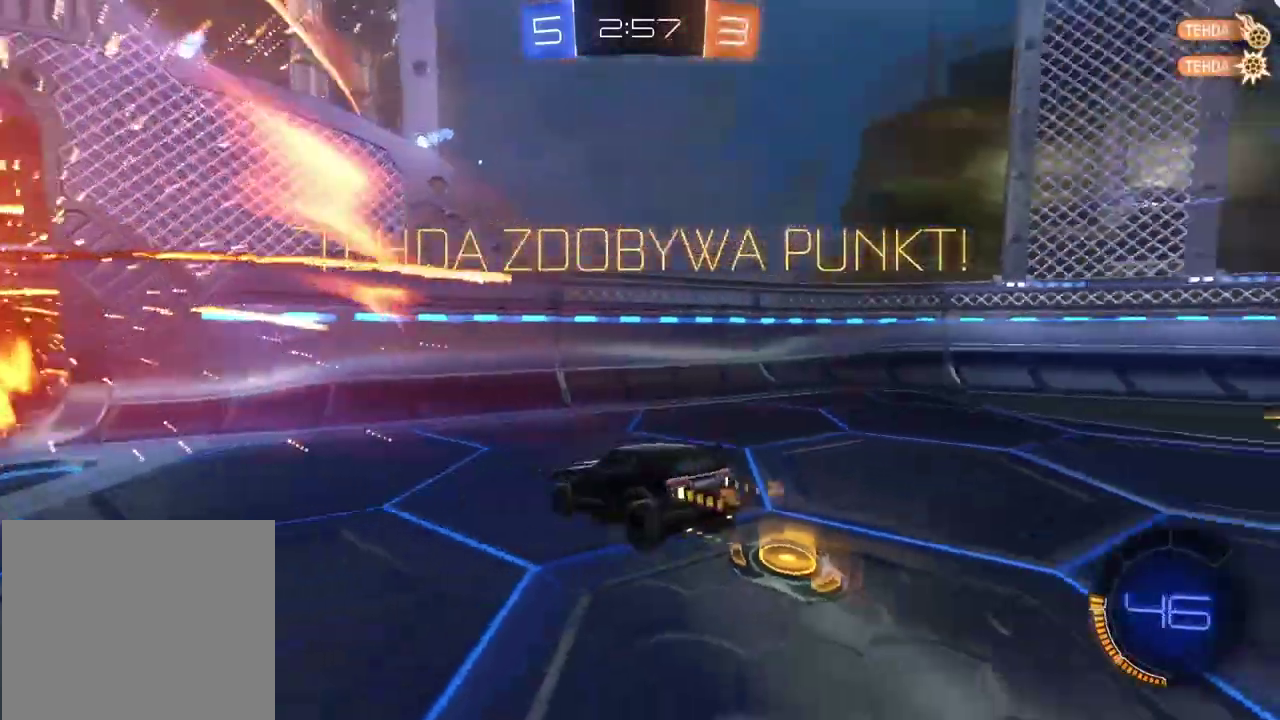
{"buttons": [], "left_stick": "center", "right_stick": "center", "events": [[17, "left_stick", "center"]]}
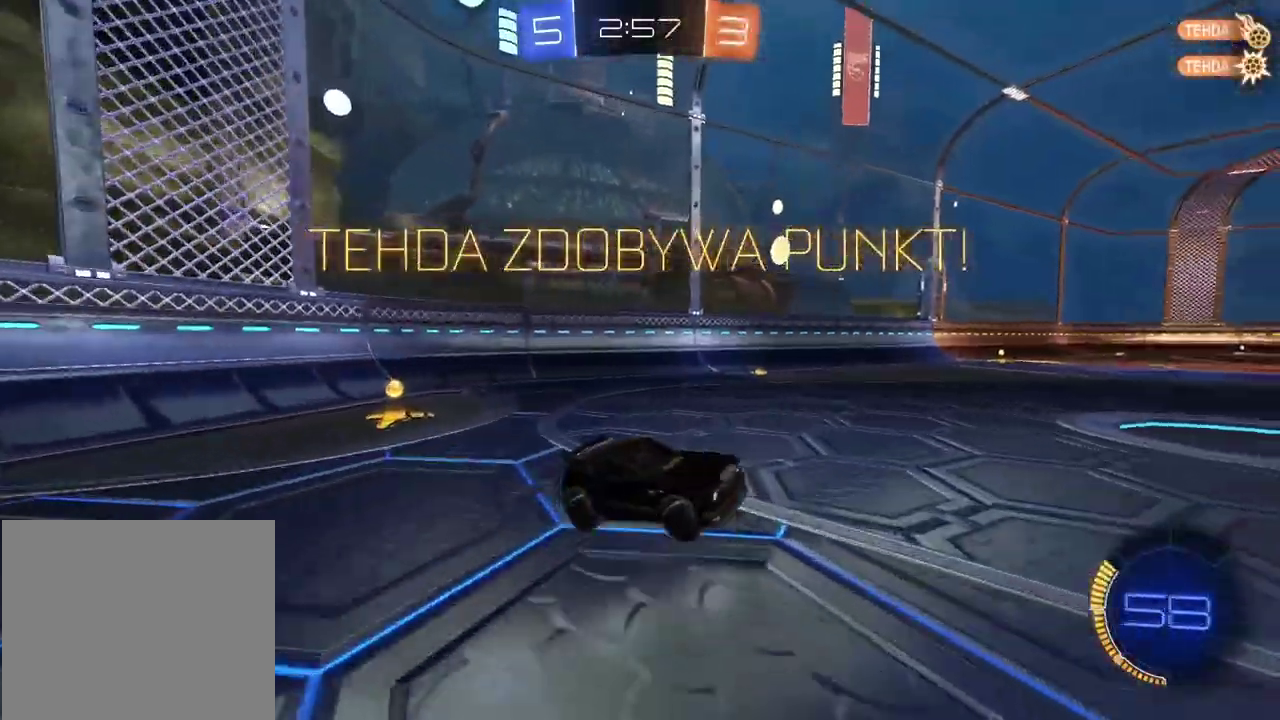
{"buttons": ["CIRCLE", "R2"], "left_stick": "right", "right_stick": "center", "events": [[50, "left_stick", "left"], [133, "R2", "down"], [133, "left_stick", "center"], [283, "CIRCLE", "down"], [400, "left_stick", "right"]]}
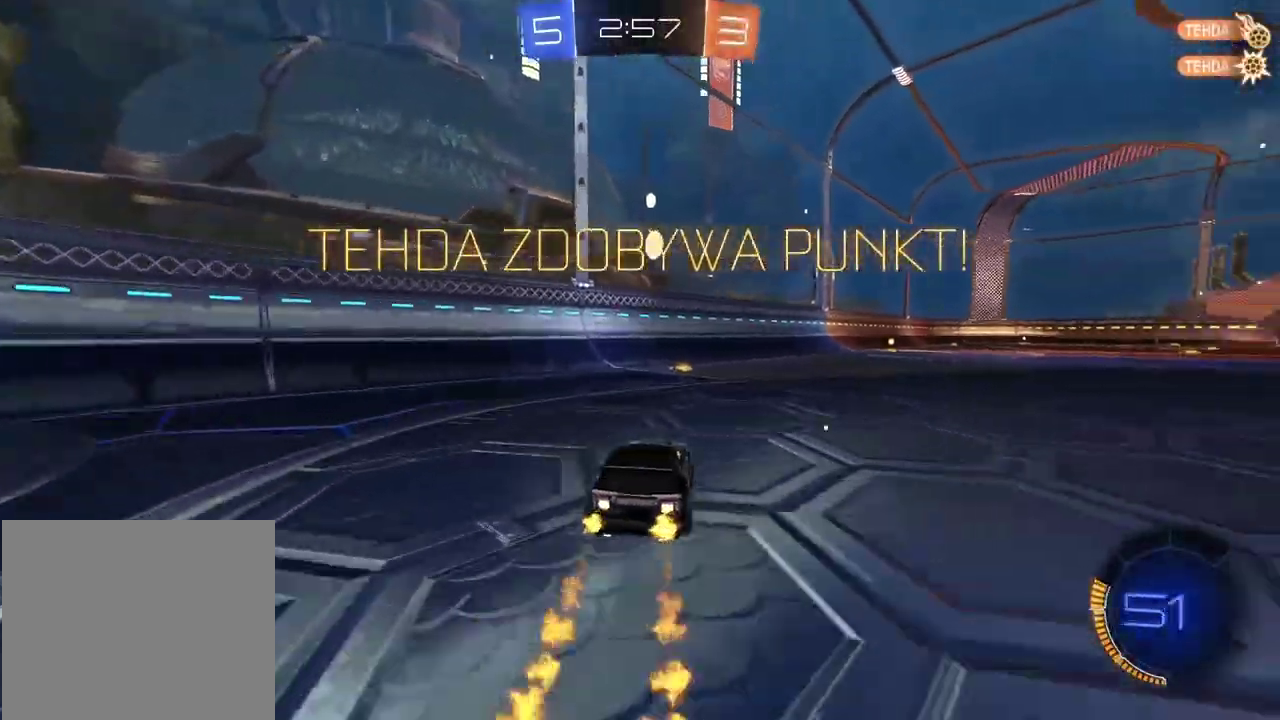
{"buttons": [], "left_stick": "center", "right_stick": "center", "events": [[150, "CIRCLE", "up"], [150, "R2", "up"], [150, "left_stick", "up"], [233, "CROSS", "down"], [350, "CROSS", "up"], [400, "left_stick", "center"]]}
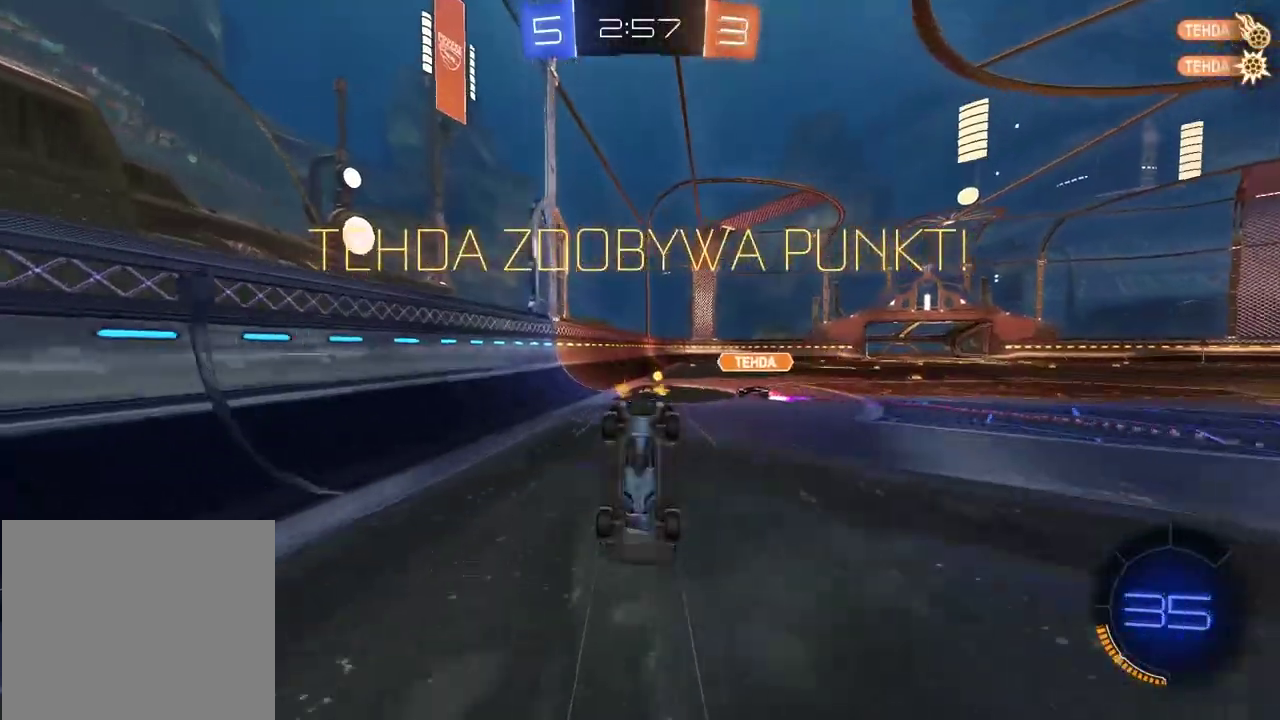
{"buttons": [], "left_stick": "center", "right_stick": "center", "events": [[217, "SELECT", "down"], [350, "SELECT", "up"], [367, "CROSS", "down"], [483, "CROSS", "up"]]}
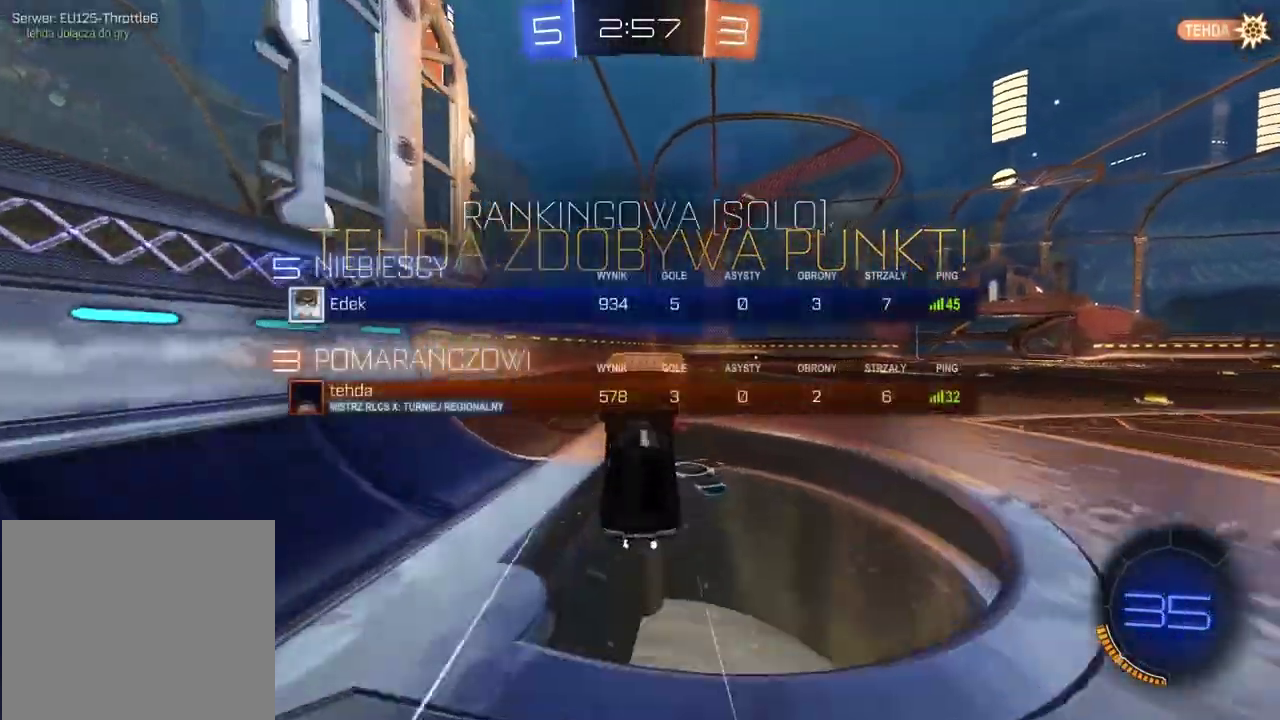
{"buttons": [], "left_stick": "center", "right_stick": "center", "events": [[50, "CROSS", "down"], [150, "CROSS", "up"], [217, "CROSS", "down"], [300, "CROSS", "up"], [367, "CROSS", "down"], [467, "CROSS", "up"]]}
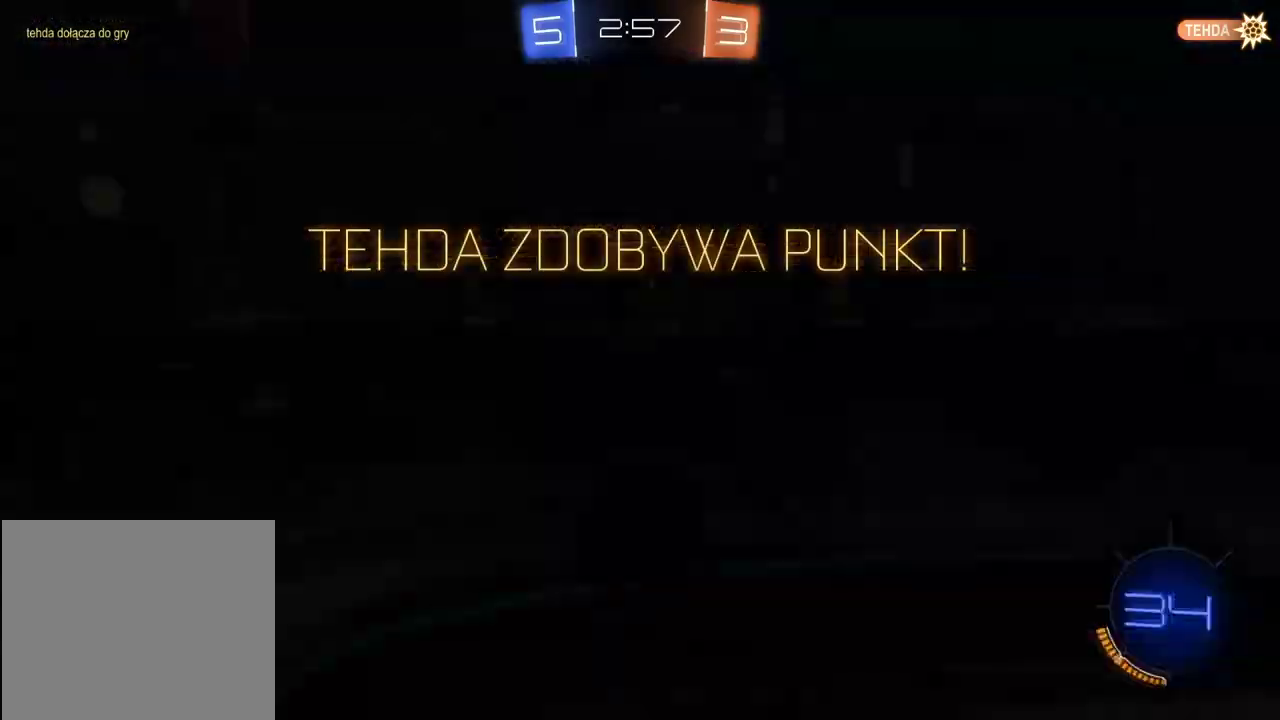
{"buttons": ["TRIANGLE"], "left_stick": "center", "right_stick": "center", "events": [[450, "TRIANGLE", "down"]]}
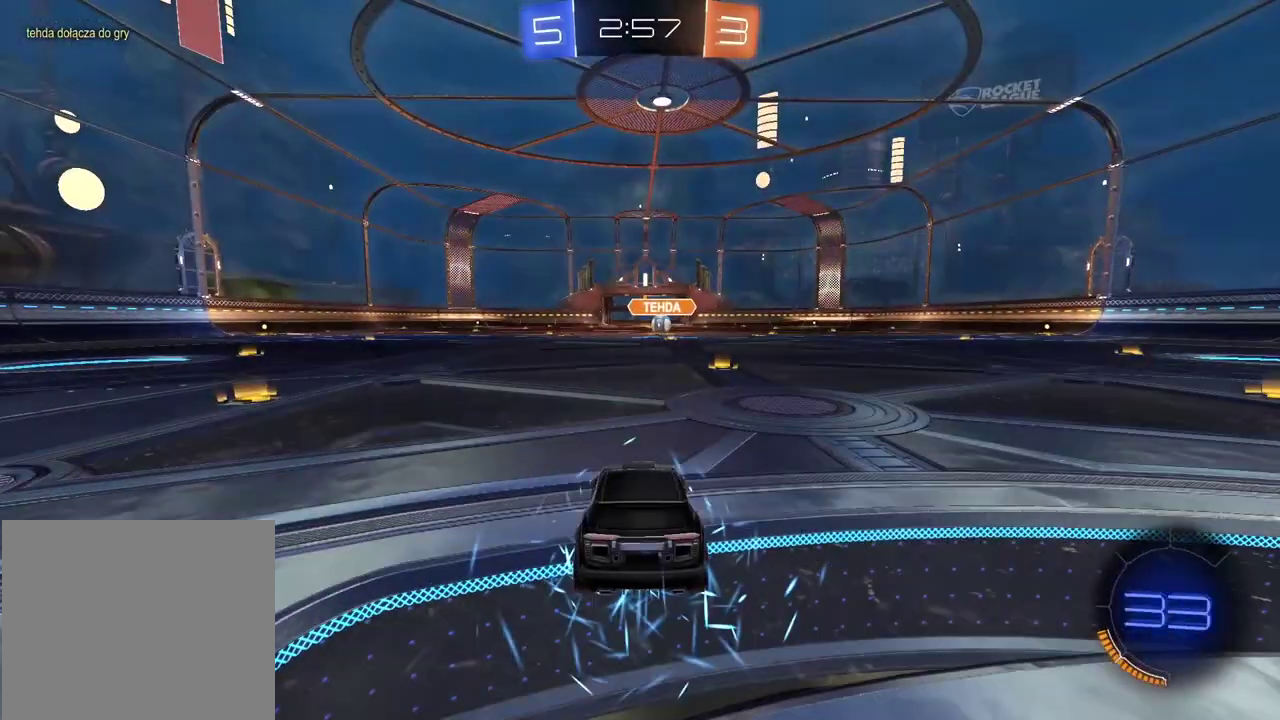
{"buttons": [], "left_stick": "center", "right_stick": "right", "events": [[50, "TRIANGLE", "up"], [400, "right_stick", "right"]]}
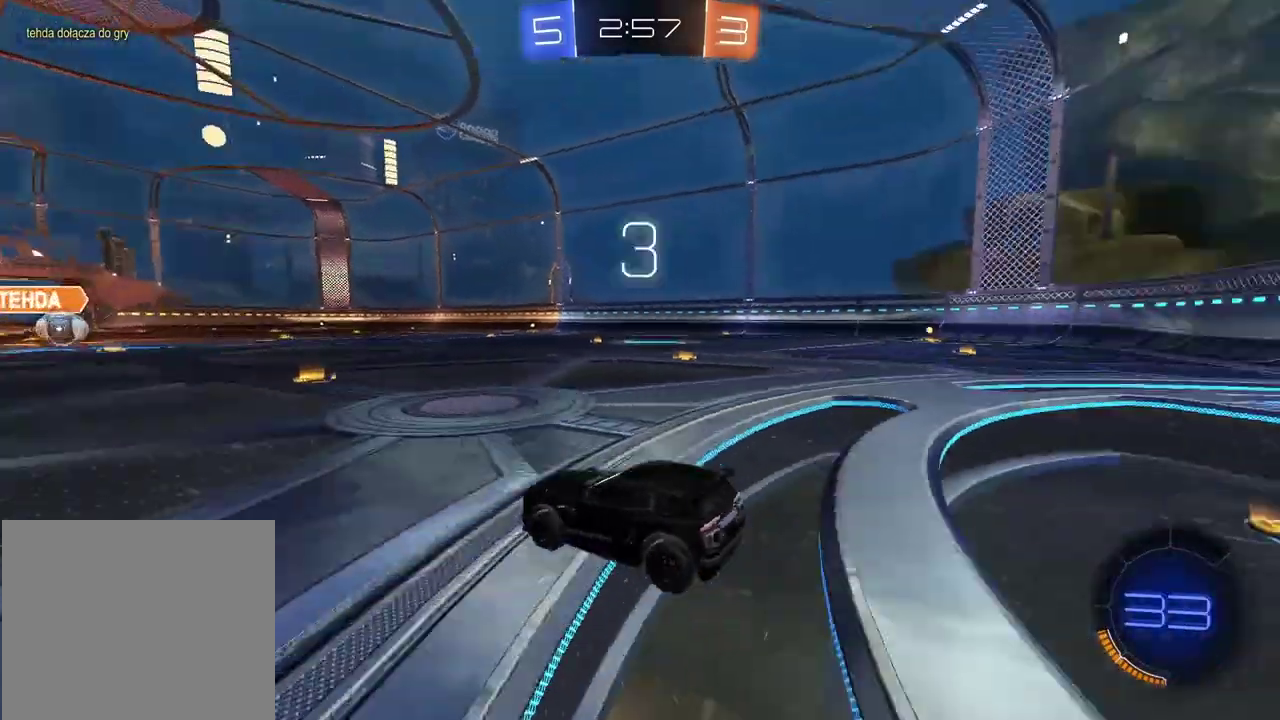
{"buttons": ["R2"], "left_stick": "center", "right_stick": "center", "events": [[317, "right_stick", "center"], [450, "R2", "down"]]}
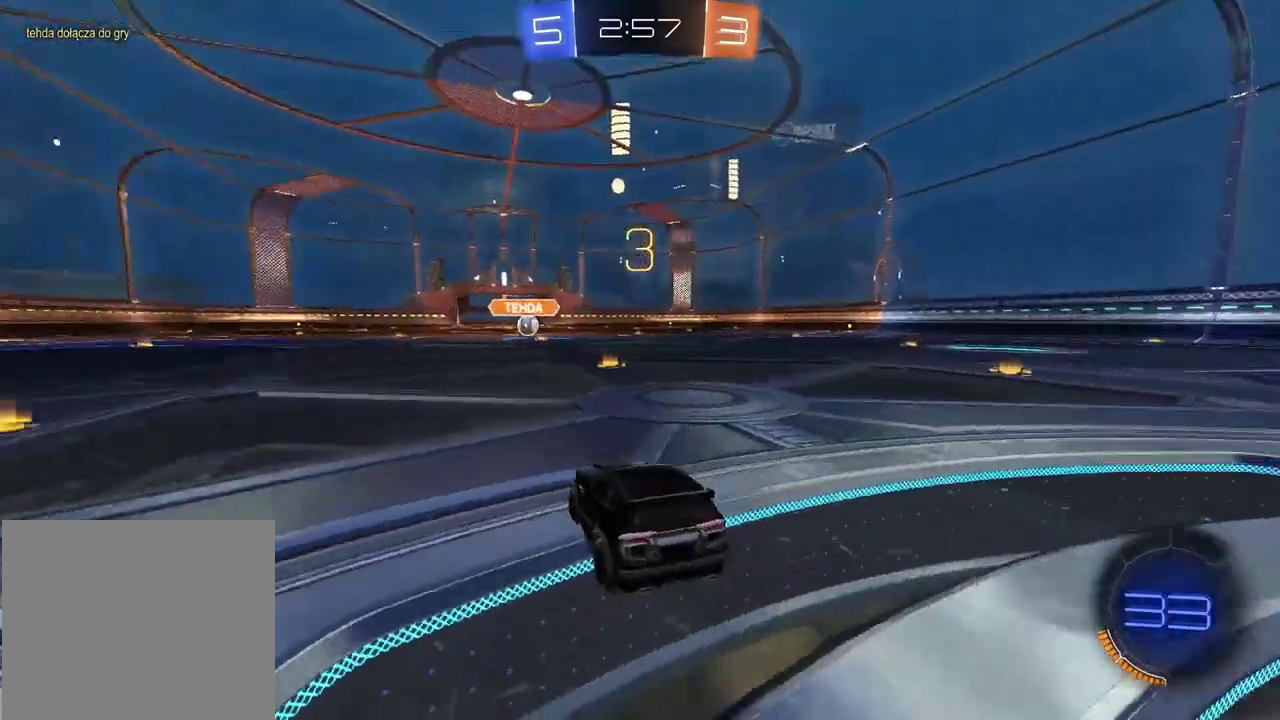
{"buttons": ["TRIANGLE", "R2"], "left_stick": "center", "right_stick": "center", "events": [[333, "TRIANGLE", "down"], [383, "TRIANGLE", "up"], [467, "TRIANGLE", "down"]]}
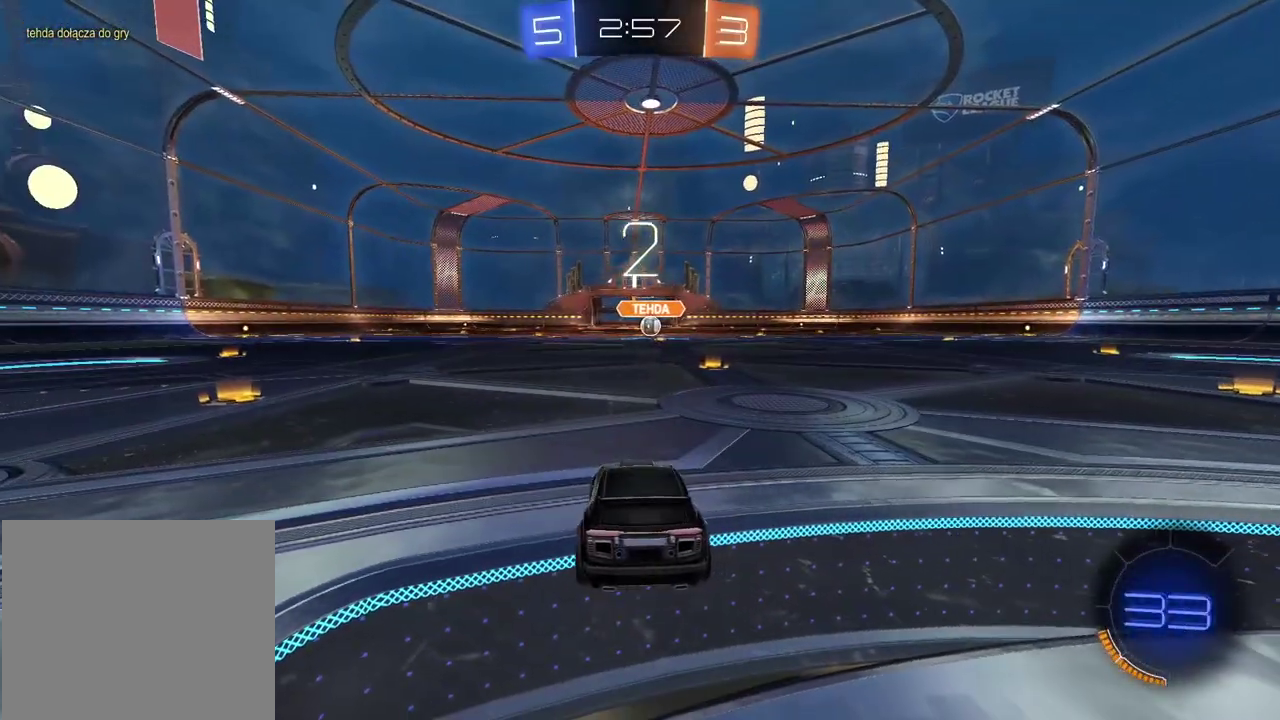
{"buttons": ["R2"], "left_stick": "up-left", "right_stick": "center", "events": [[50, "TRIANGLE", "up"], [233, "left_stick", "up-left"]]}
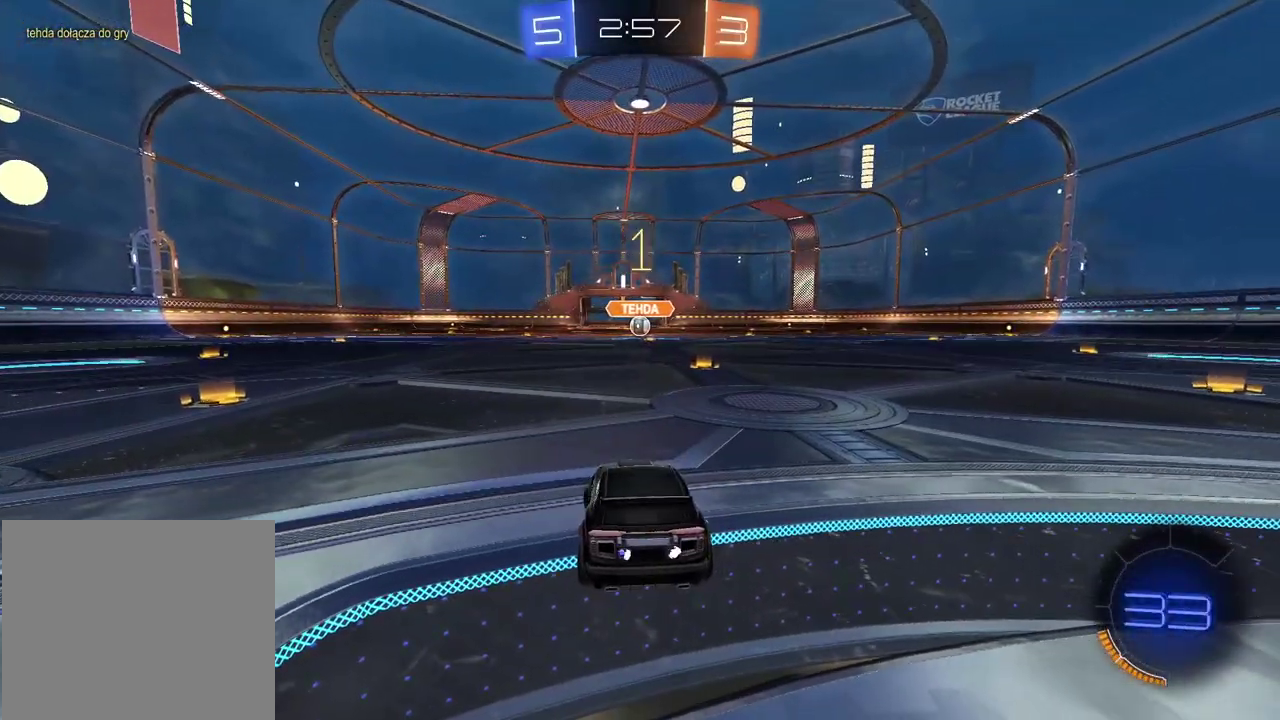
{"buttons": ["R2"], "left_stick": "center", "right_stick": "center", "events": [[467, "left_stick", "center"]]}
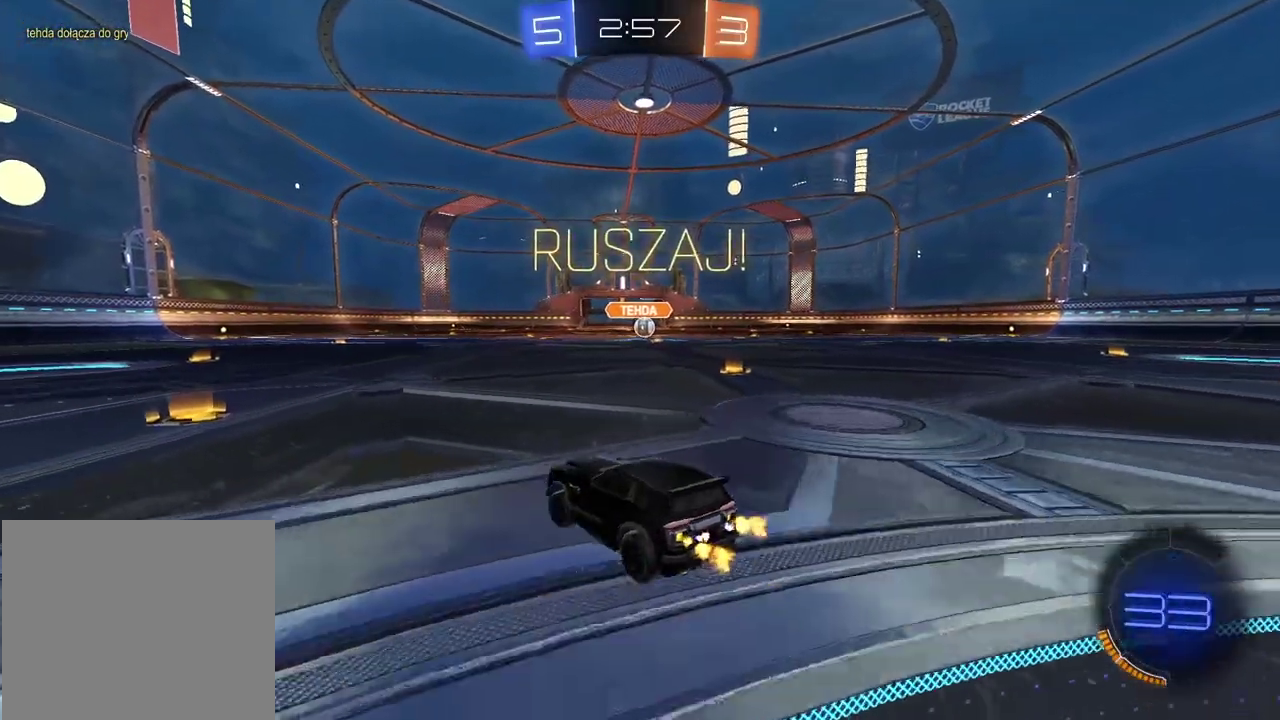
{"buttons": ["R2"], "left_stick": "up-left", "right_stick": "center", "events": [[133, "left_stick", "up-left"], [283, "TRIANGLE", "down"], [300, "left_stick", "center"], [367, "TRIANGLE", "up"], [400, "left_stick", "up-left"]]}
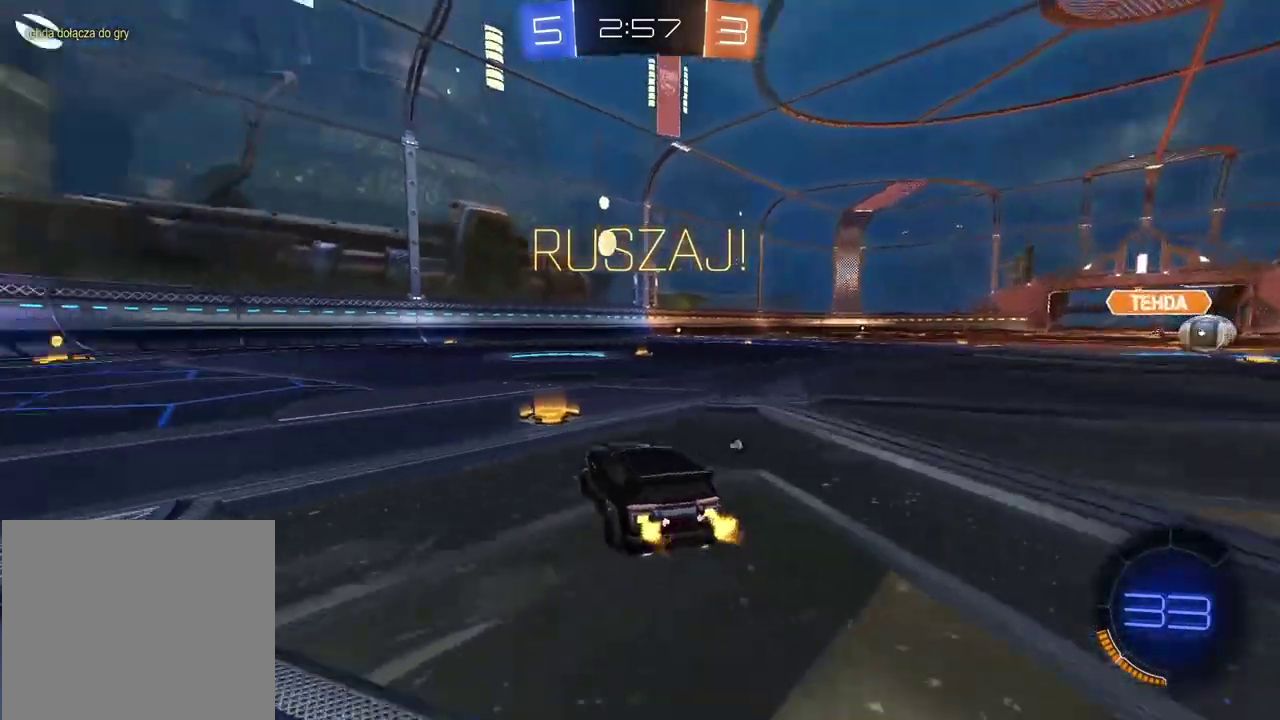
{"buttons": ["R2"], "left_stick": "center", "right_stick": "center", "events": [[383, "left_stick", "center"]]}
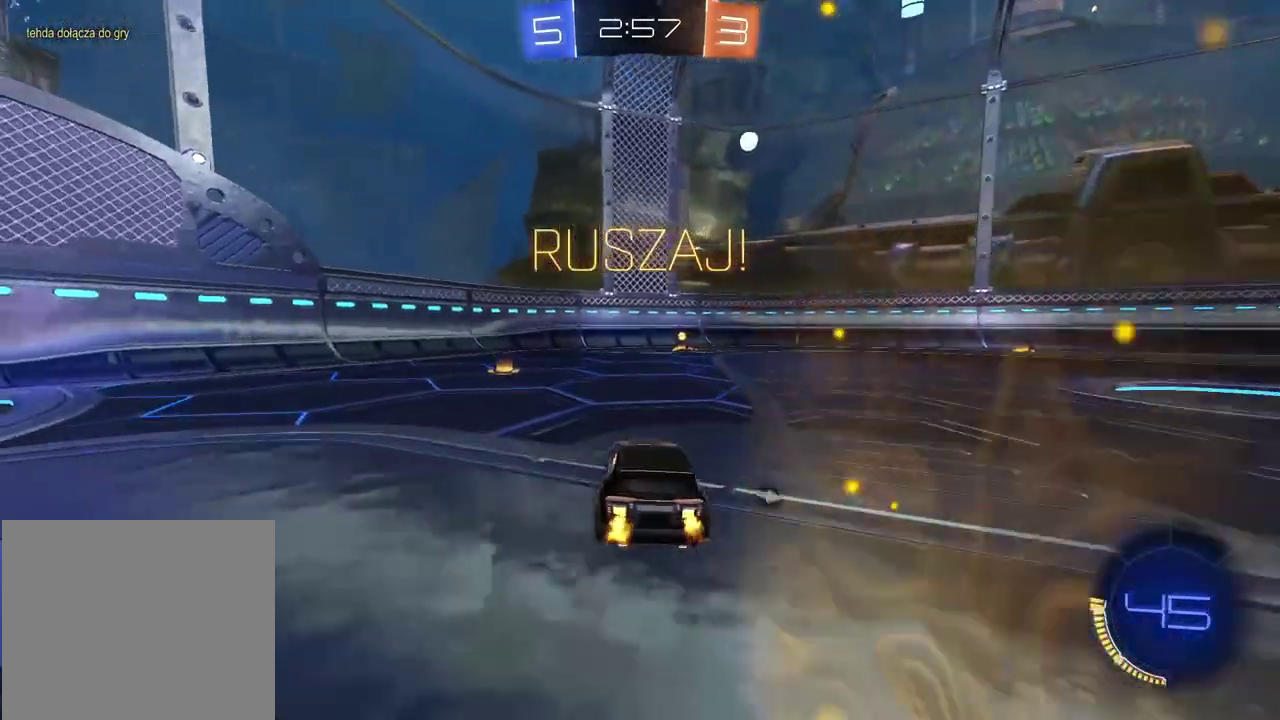
{"buttons": ["R2"], "left_stick": "left", "right_stick": "center", "events": [[33, "TRIANGLE", "down"], [133, "TRIANGLE", "up"], [367, "left_stick", "left"]]}
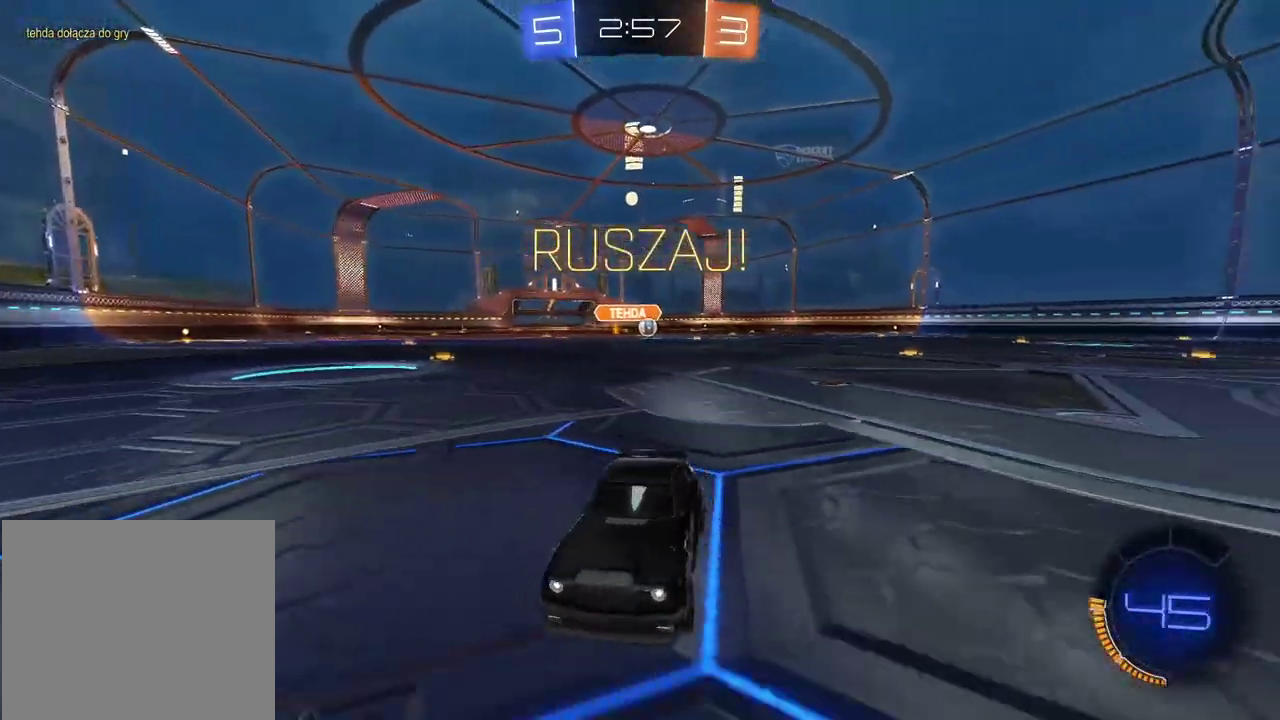
{"buttons": [], "left_stick": "left", "right_stick": "center", "events": [[450, "R2", "up"]]}
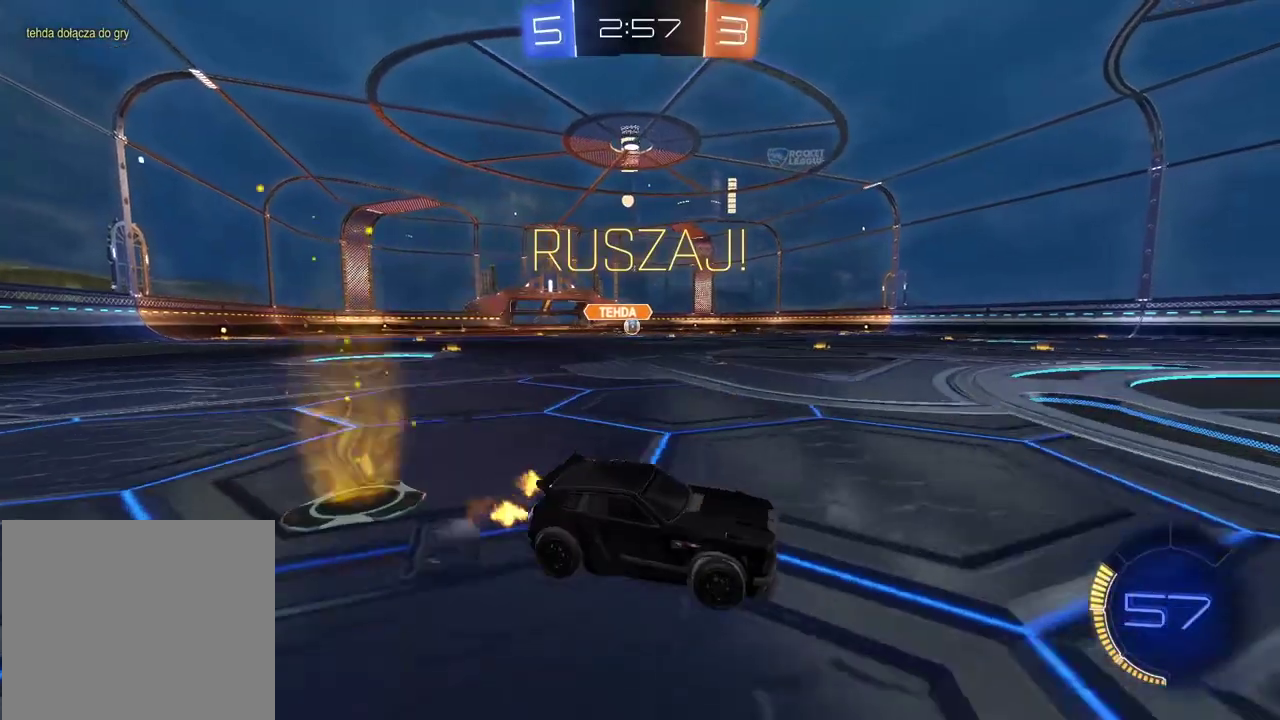
{"buttons": [], "left_stick": "center", "right_stick": "center", "events": [[33, "left_stick", "center"]]}
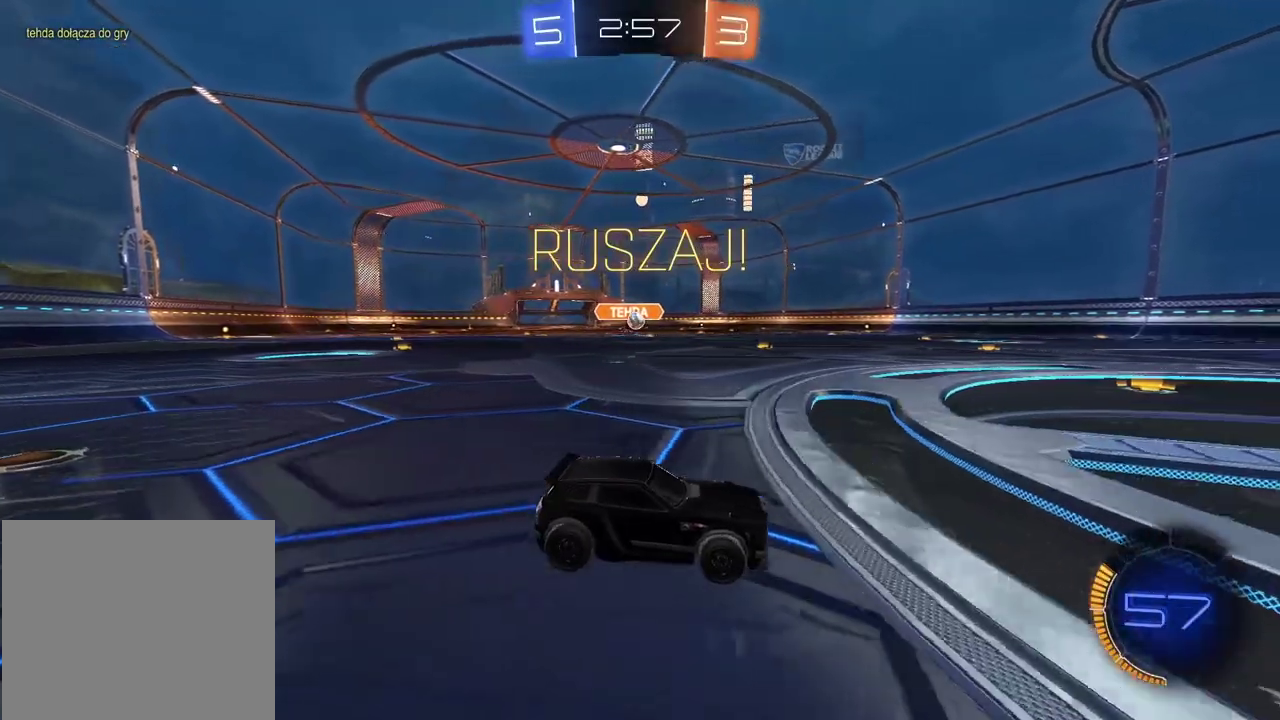
{"buttons": ["R2"], "left_stick": "center", "right_stick": "center", "events": [[100, "R2", "down"]]}
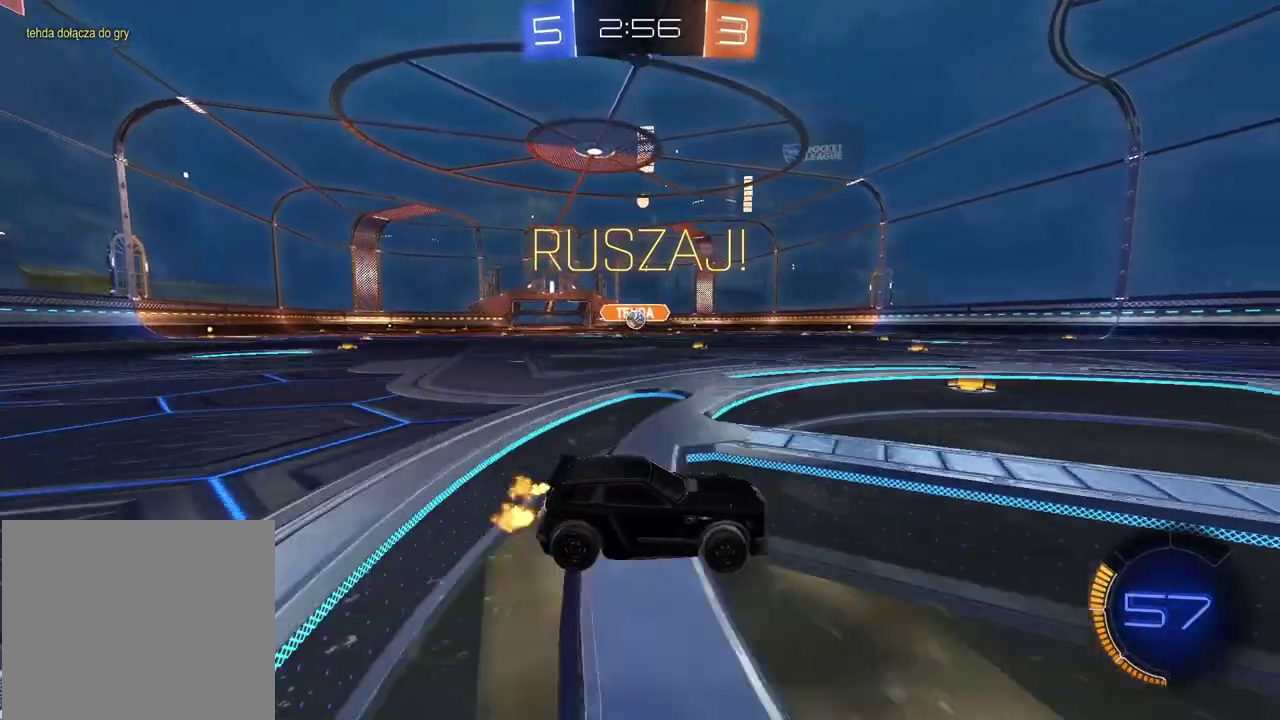
{"buttons": [], "left_stick": "center", "right_stick": "center", "events": [[83, "R2", "up"]]}
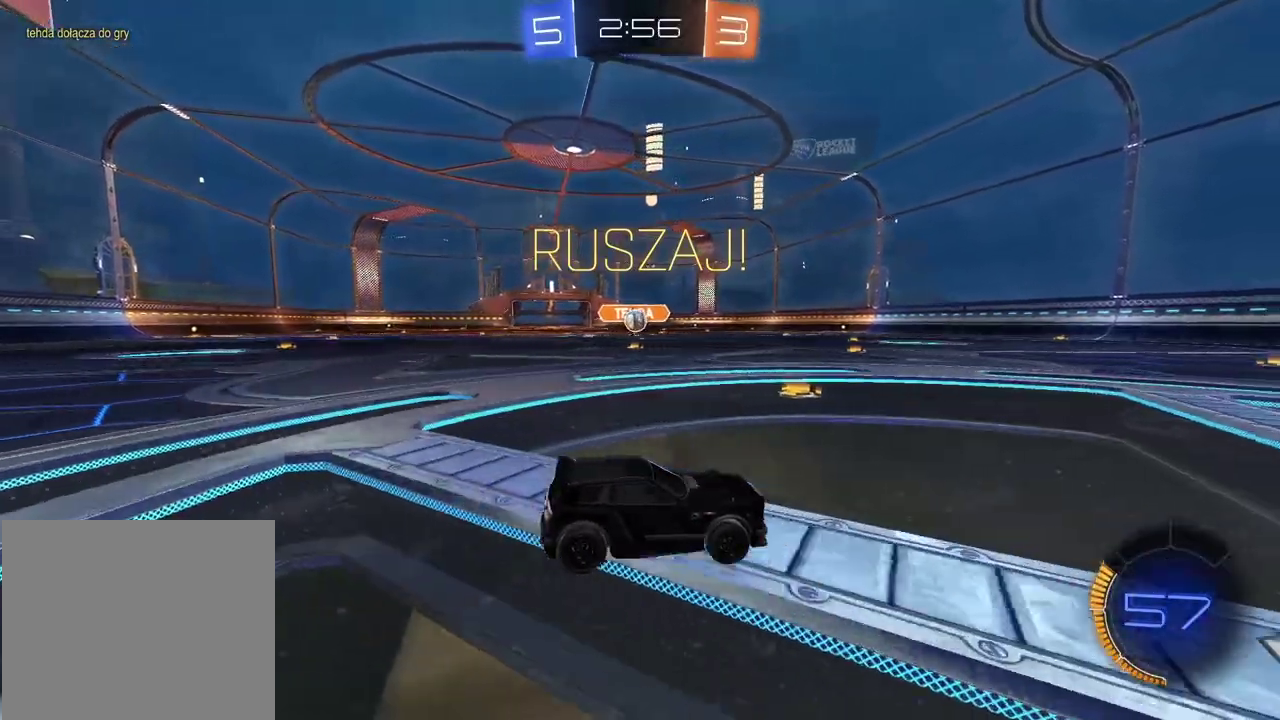
{"buttons": [], "left_stick": "right", "right_stick": "center", "events": [[317, "left_stick", "right"]]}
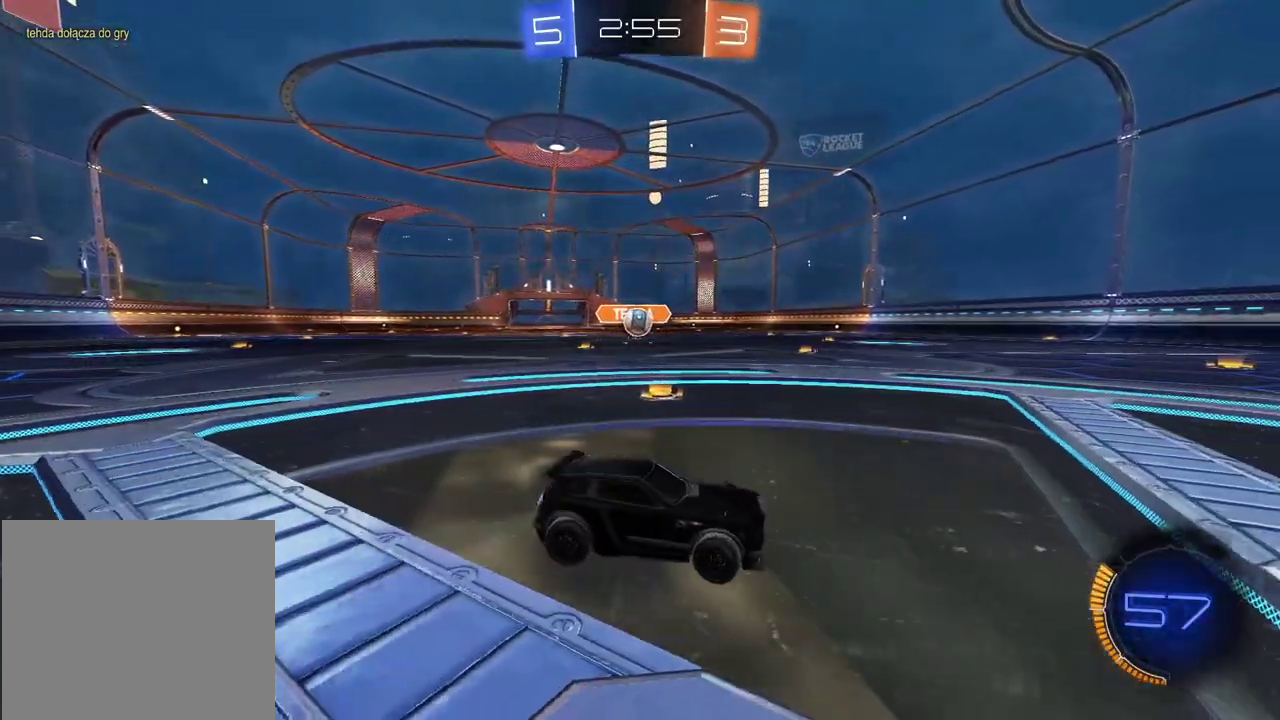
{"buttons": ["R2"], "left_stick": "left", "right_stick": "center", "events": [[33, "left_stick", "center"], [150, "R2", "down"], [233, "left_stick", "left"]]}
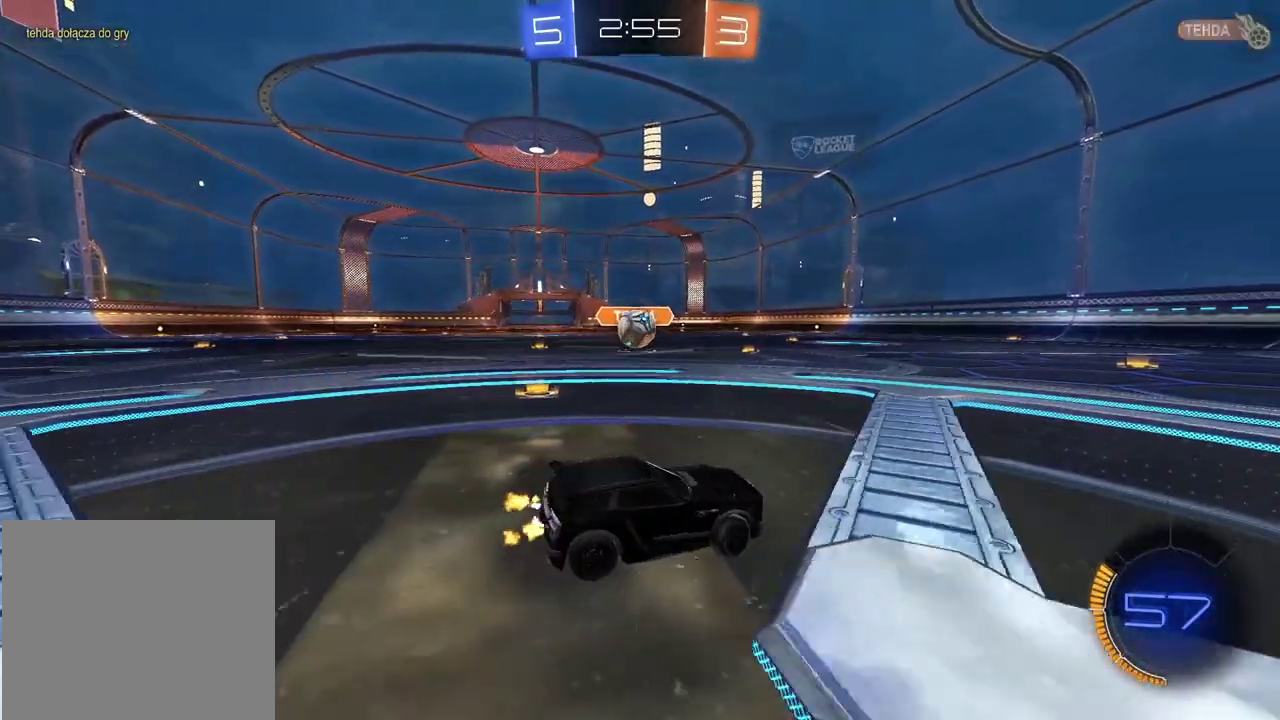
{"buttons": ["CIRCLE", "R2"], "left_stick": "center", "right_stick": "center", "events": [[417, "left_stick", "center"], [483, "CIRCLE", "down"]]}
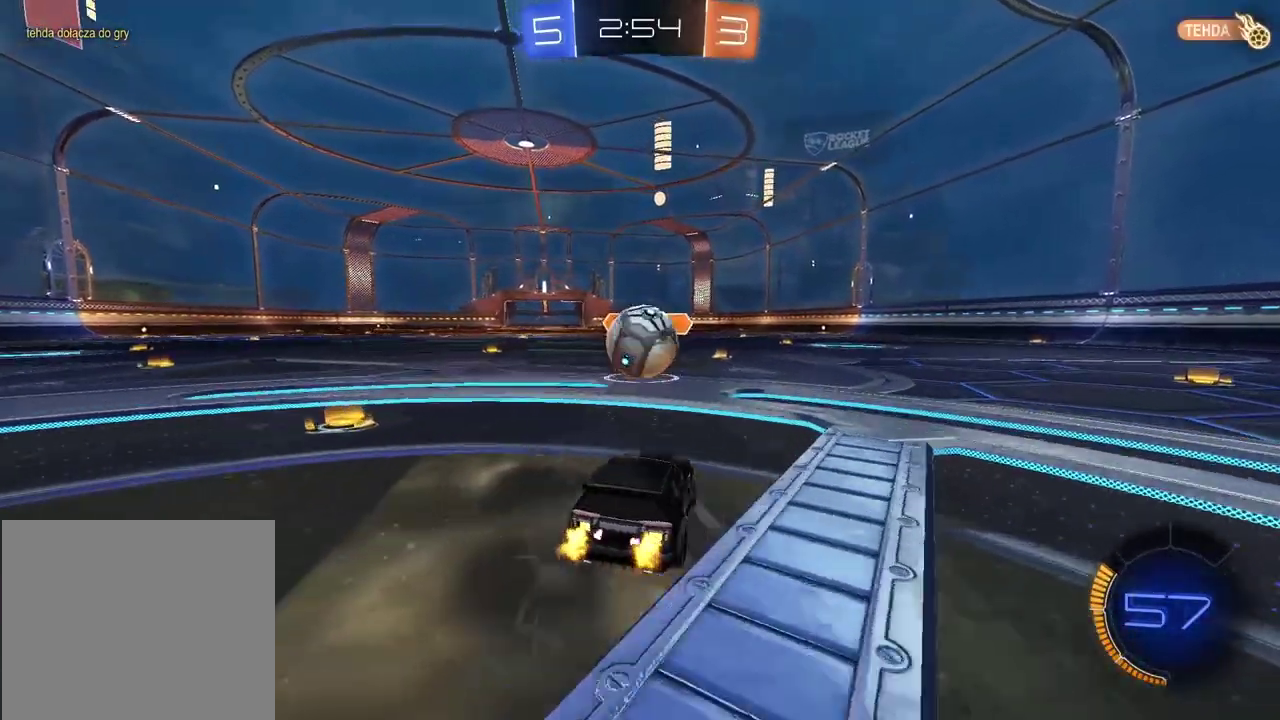
{"buttons": ["CROSS", "CIRCLE", "L2", "R2"], "left_stick": "up-right", "right_stick": "center", "events": [[50, "CROSS", "down"], [133, "CIRCLE", "up"], [167, "CROSS", "up"], [200, "L2", "down"], [200, "left_stick", "up-right"], [267, "CROSS", "down"], [283, "CIRCLE", "down"]]}
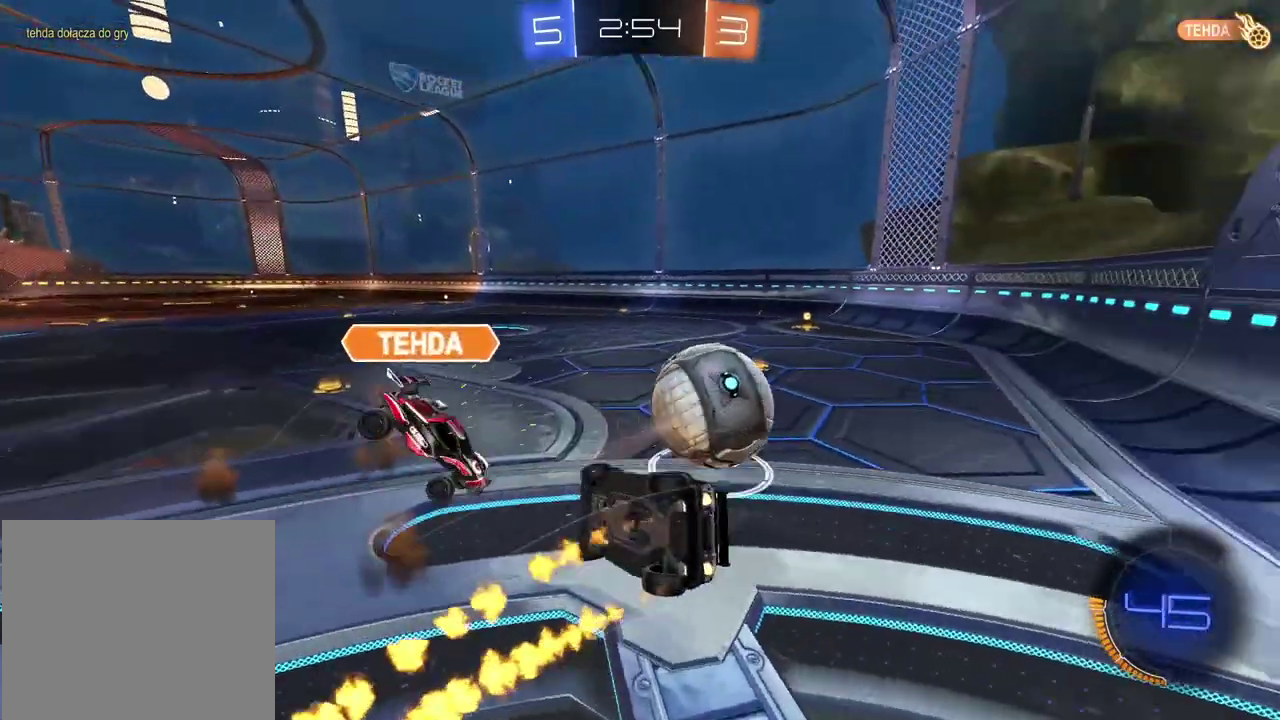
{"buttons": ["CIRCLE", "R2"], "left_stick": "up", "right_stick": "center", "events": [[17, "CROSS", "up"], [33, "CIRCLE", "up"], [100, "R2", "up"], [150, "R2", "down"], [217, "L2", "up"], [300, "left_stick", "up"], [333, "CIRCLE", "down"]]}
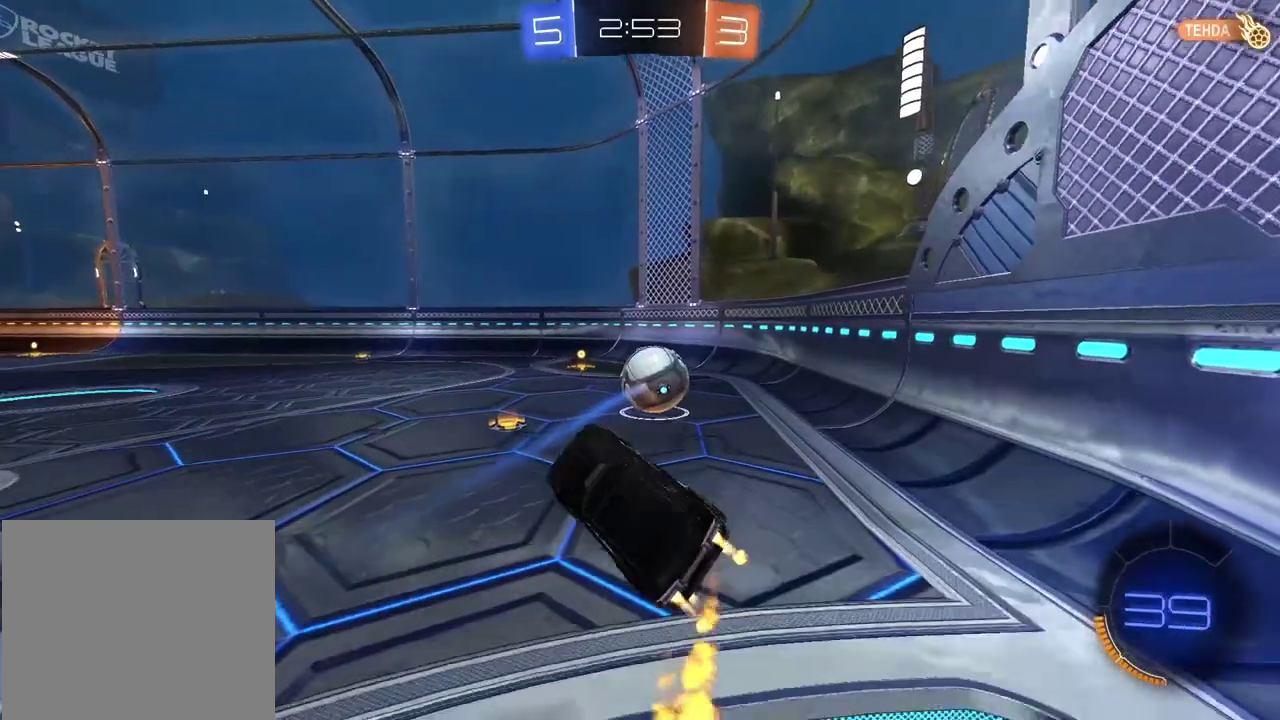
{"buttons": ["CIRCLE", "R2"], "left_stick": "center", "right_stick": "center", "events": [[83, "left_stick", "center"]]}